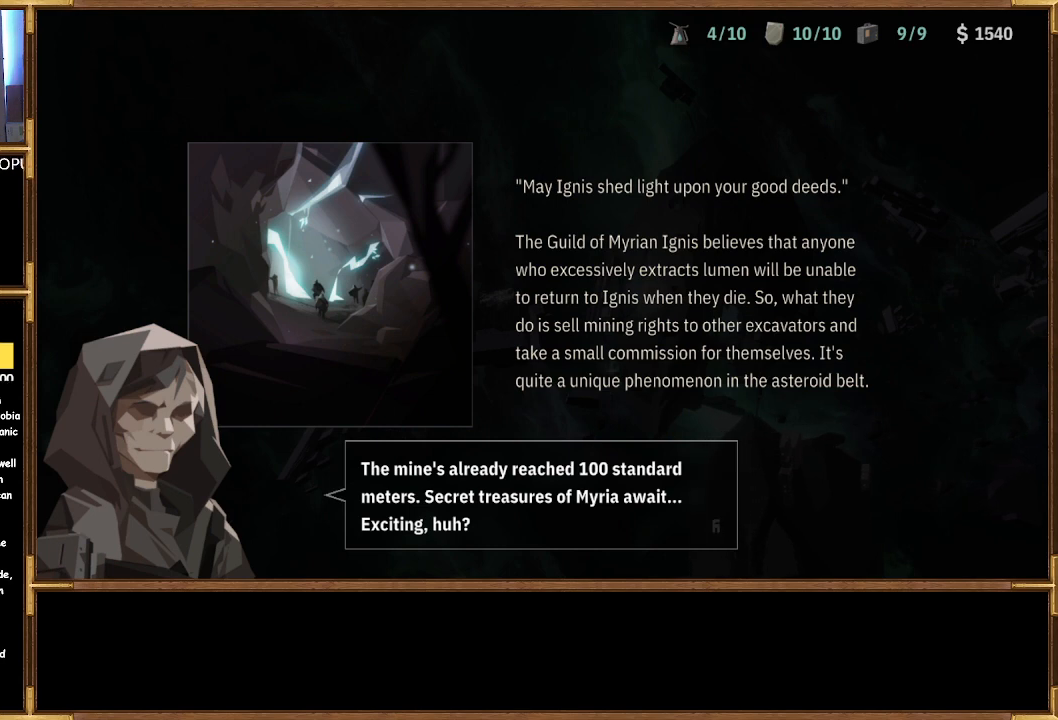
Gameplay with a controller (PlayStation layout); each line is a JSON object with the inputs held at the frame after it. "events" lists button and stick changes between this image and that frame as [ms after this image, input, new state], when the widget could be followed in between.
{"buttons": ["CROSS"], "left_stick": "center", "right_stick": "center", "events": [[467, "CROSS", "down"]]}
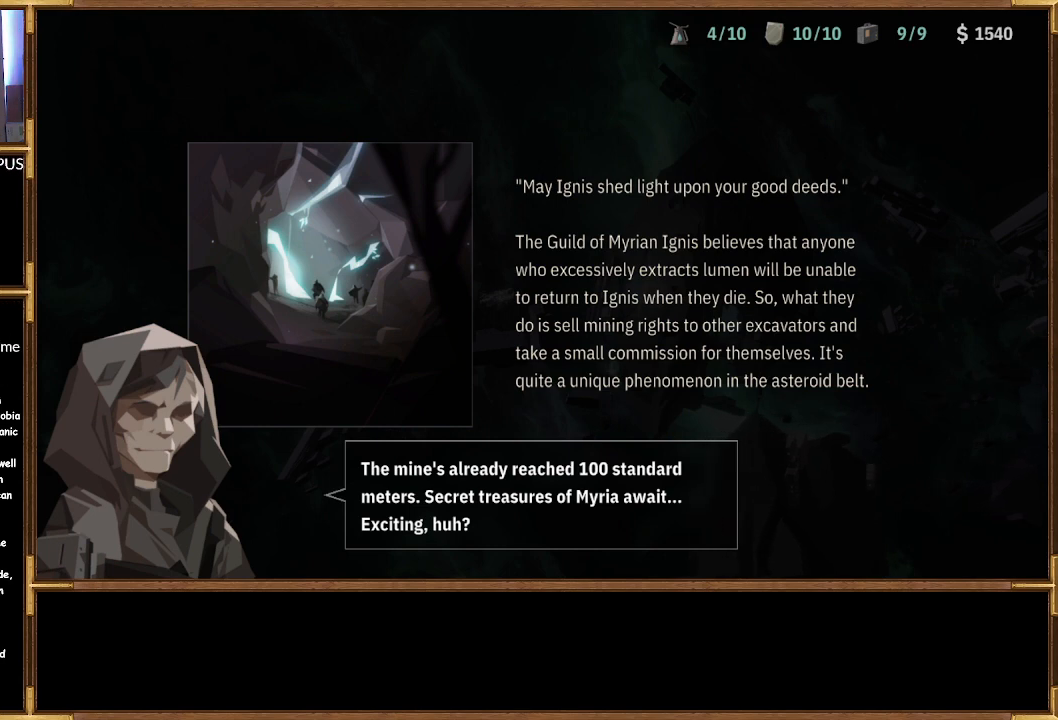
{"buttons": [], "left_stick": "center", "right_stick": "center", "events": [[100, "CROSS", "up"]]}
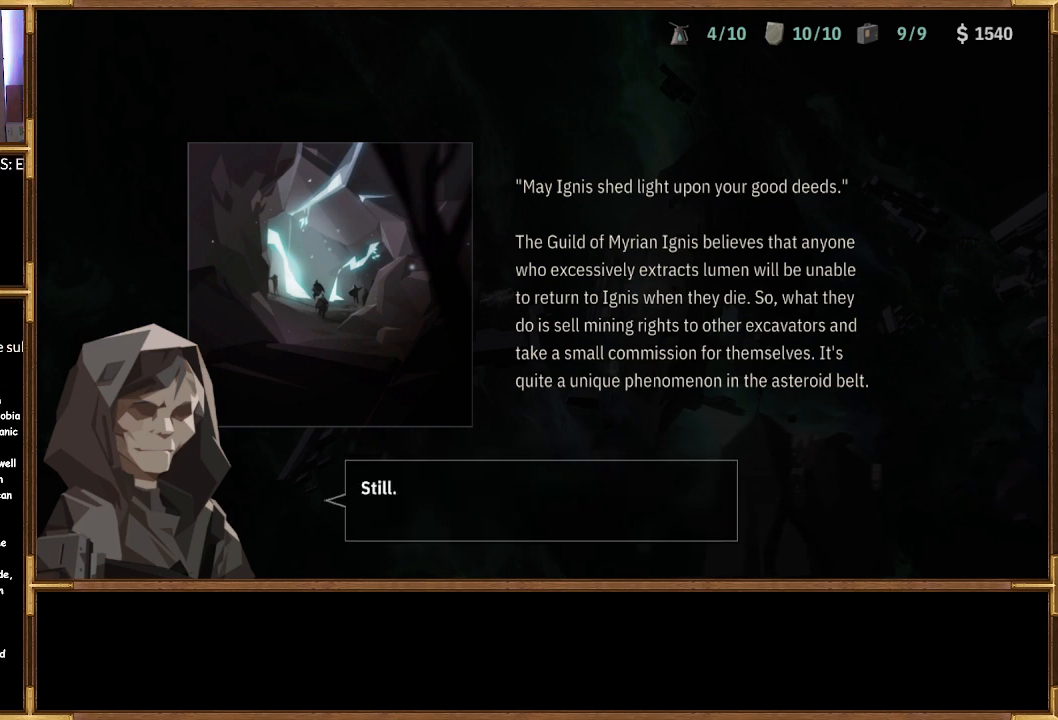
{"buttons": [], "left_stick": "center", "right_stick": "center", "events": []}
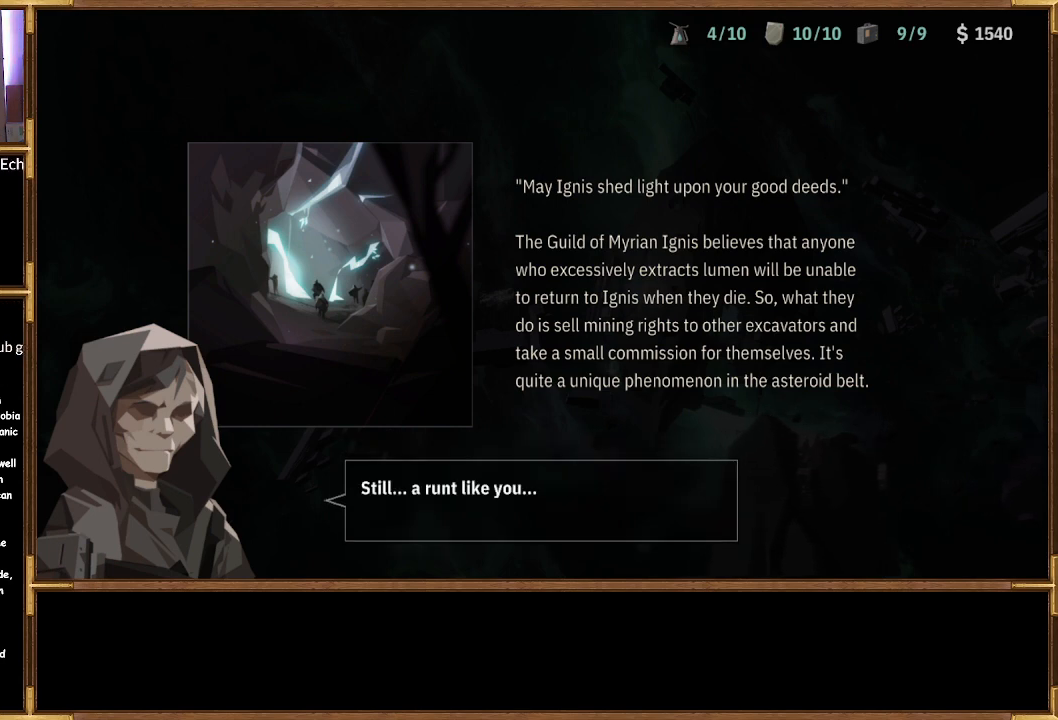
{"buttons": [], "left_stick": "center", "right_stick": "center", "events": []}
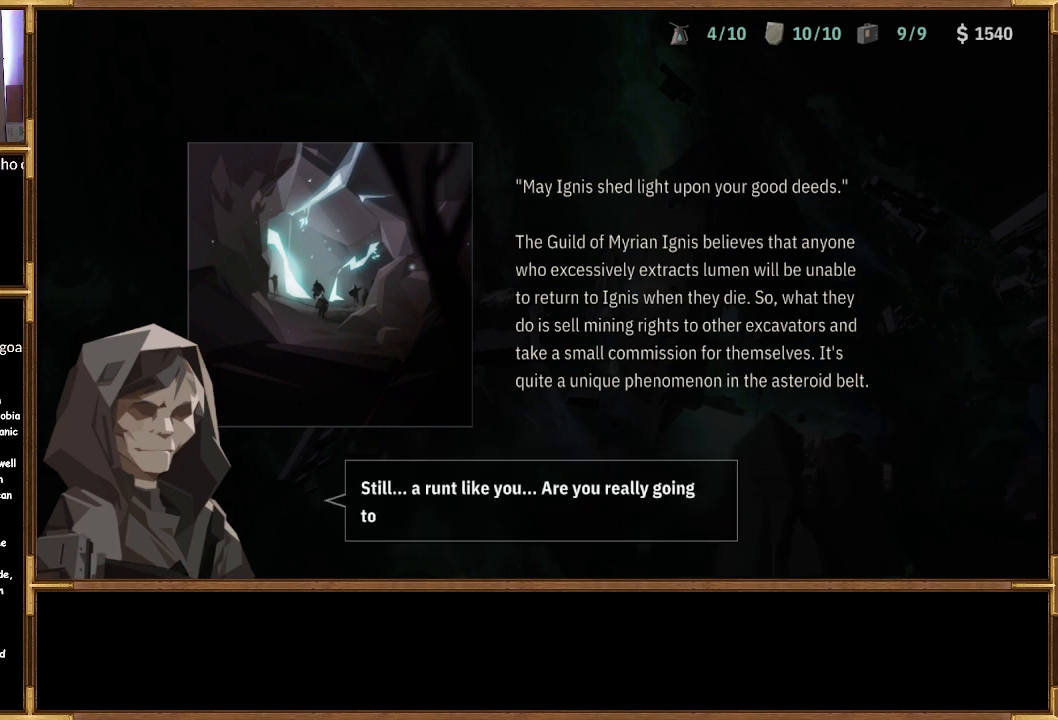
{"buttons": [], "left_stick": "center", "right_stick": "center", "events": []}
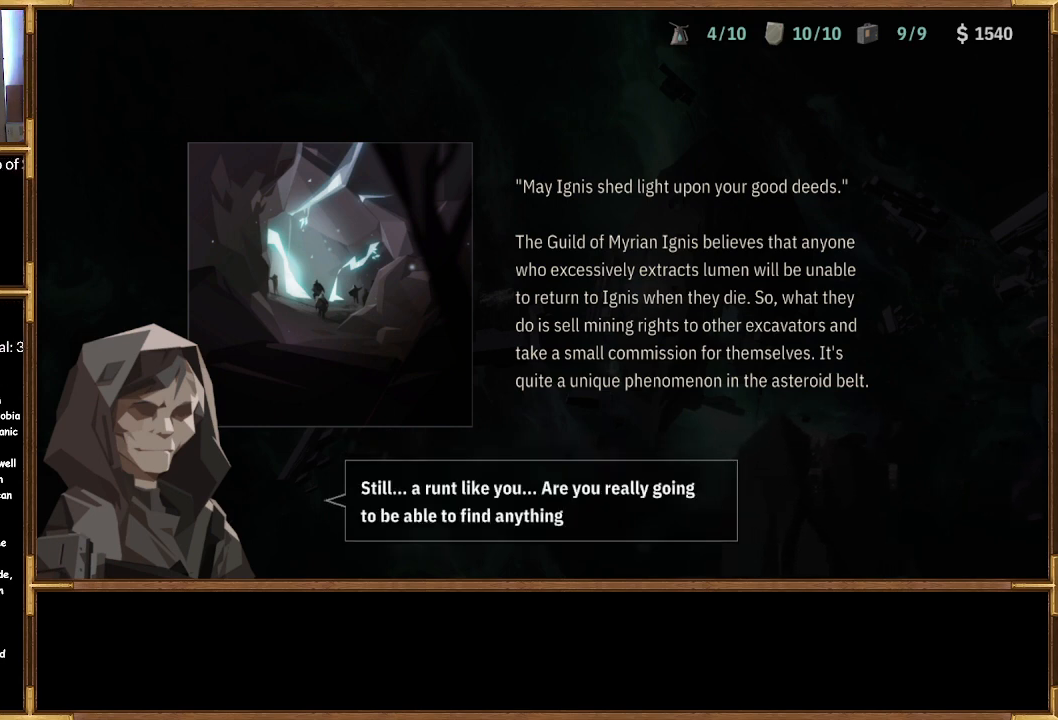
{"buttons": [], "left_stick": "center", "right_stick": "center", "events": []}
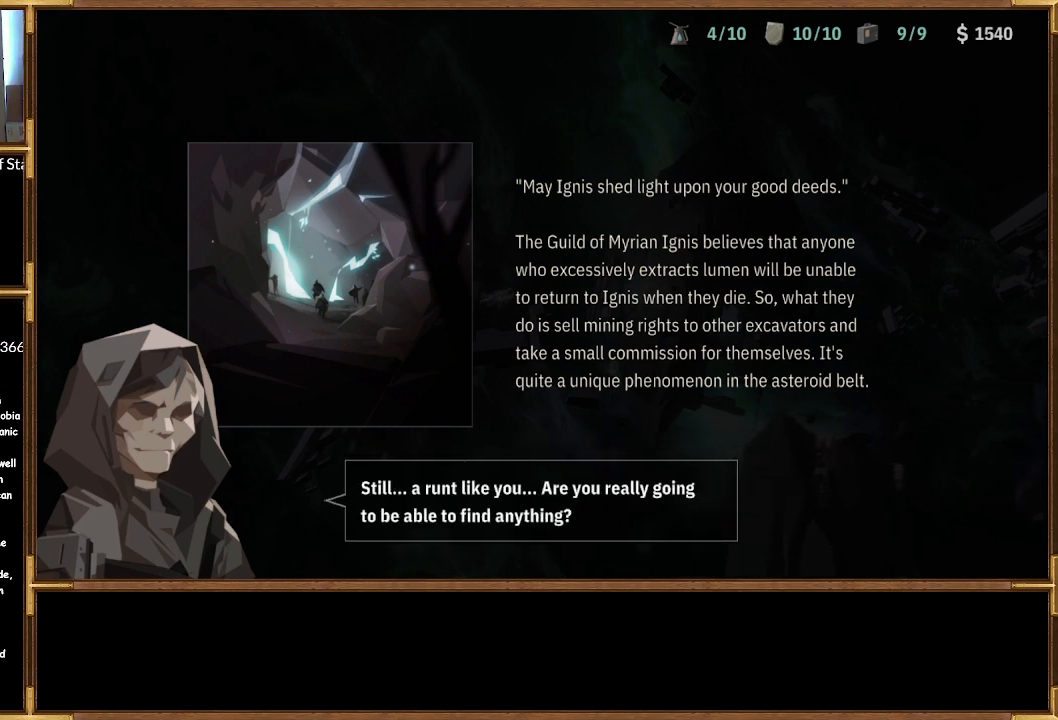
{"buttons": [], "left_stick": "center", "right_stick": "center", "events": [[233, "CROSS", "down"], [333, "CROSS", "up"]]}
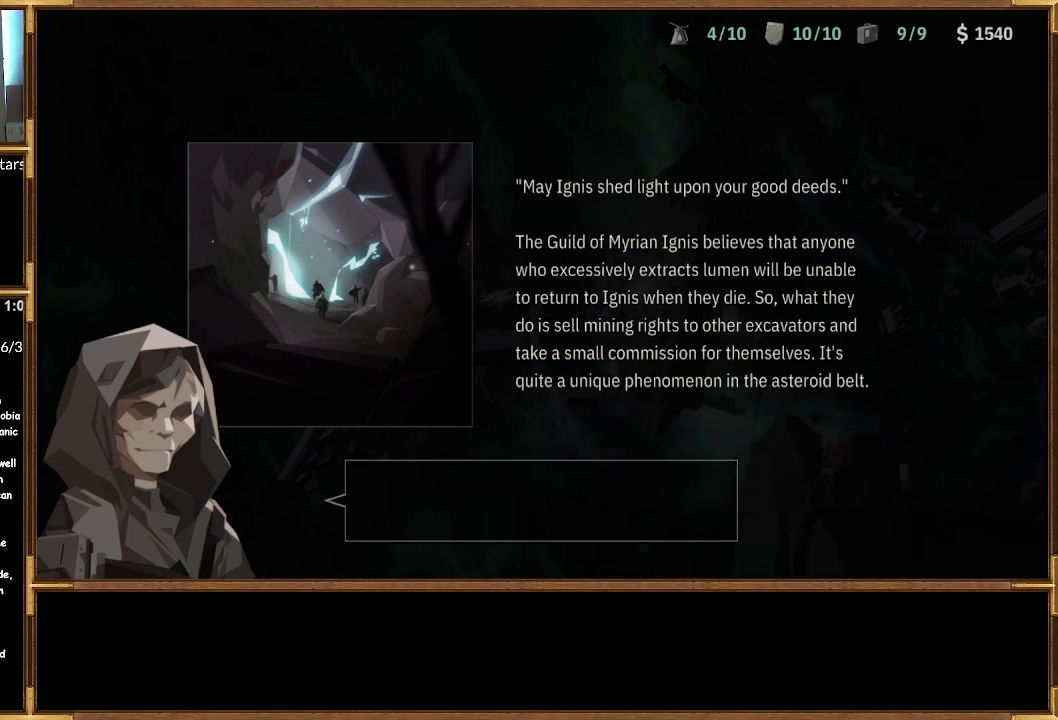
{"buttons": [], "left_stick": "center", "right_stick": "center", "events": []}
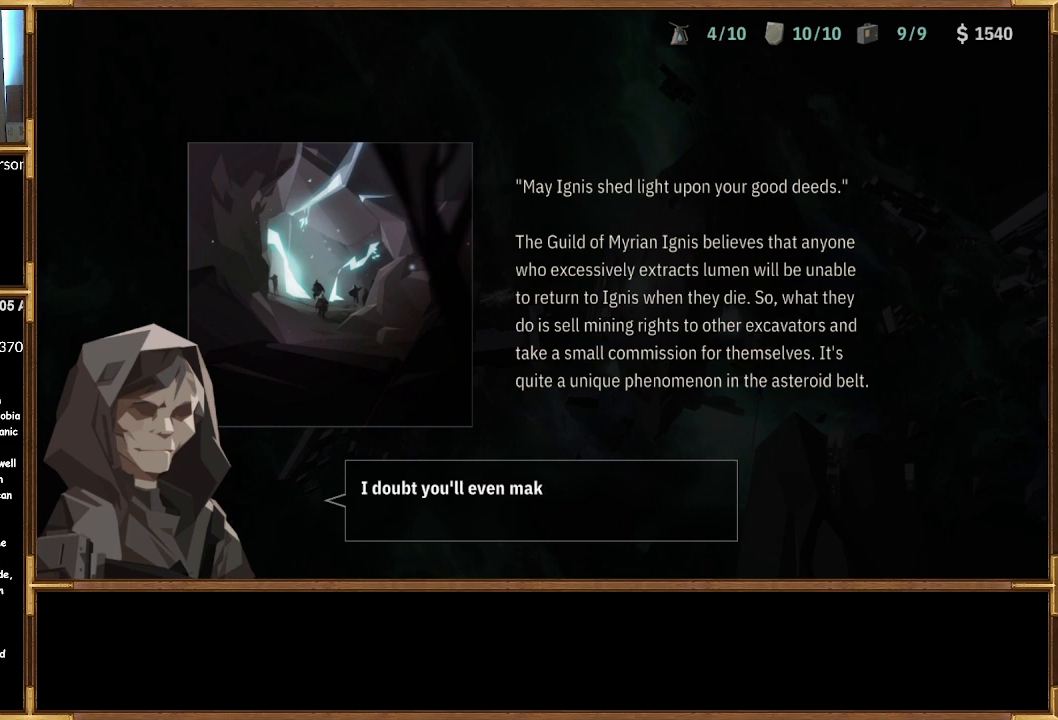
{"buttons": [], "left_stick": "center", "right_stick": "center", "events": []}
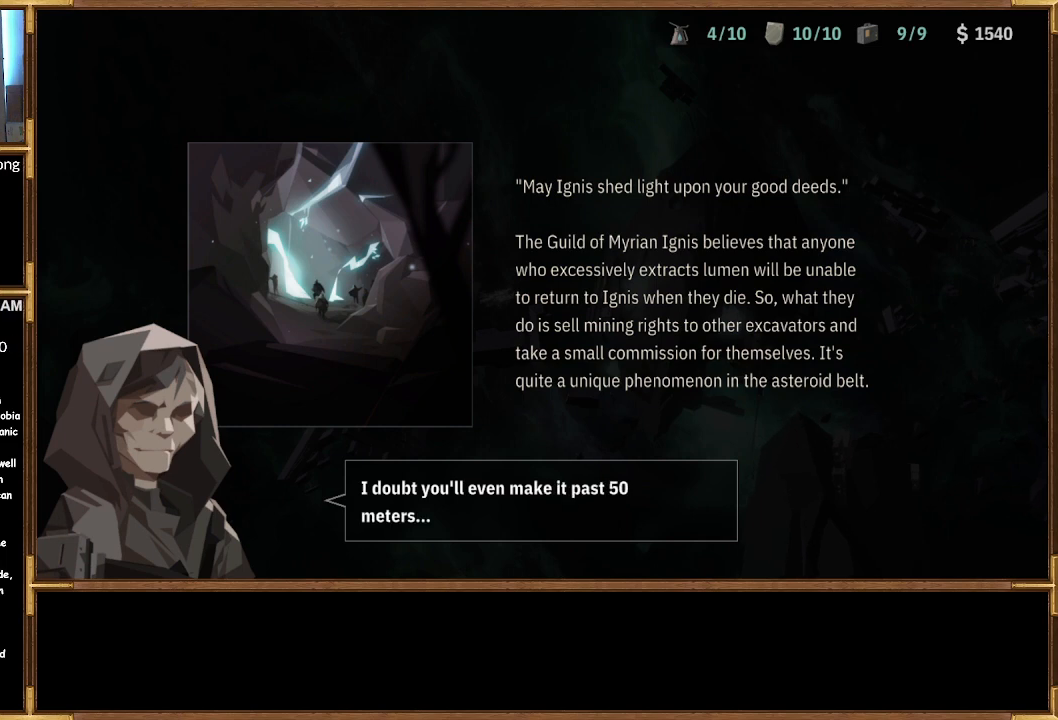
{"buttons": [], "left_stick": "center", "right_stick": "center", "events": []}
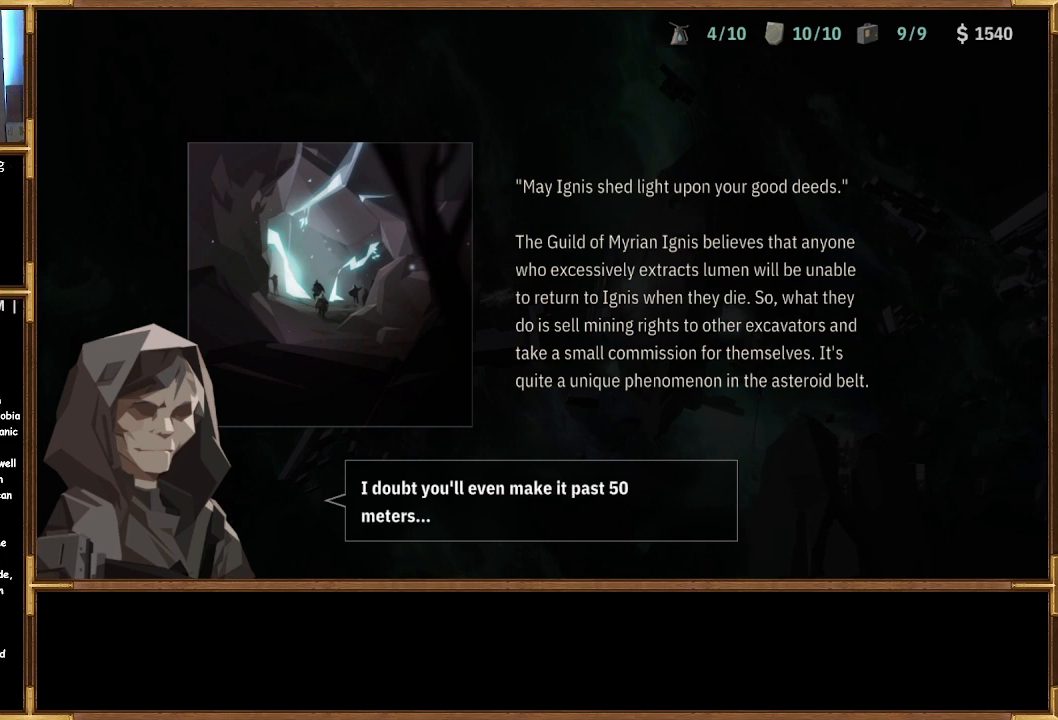
{"buttons": [], "left_stick": "center", "right_stick": "center", "events": [[167, "CROSS", "down"], [267, "CROSS", "up"]]}
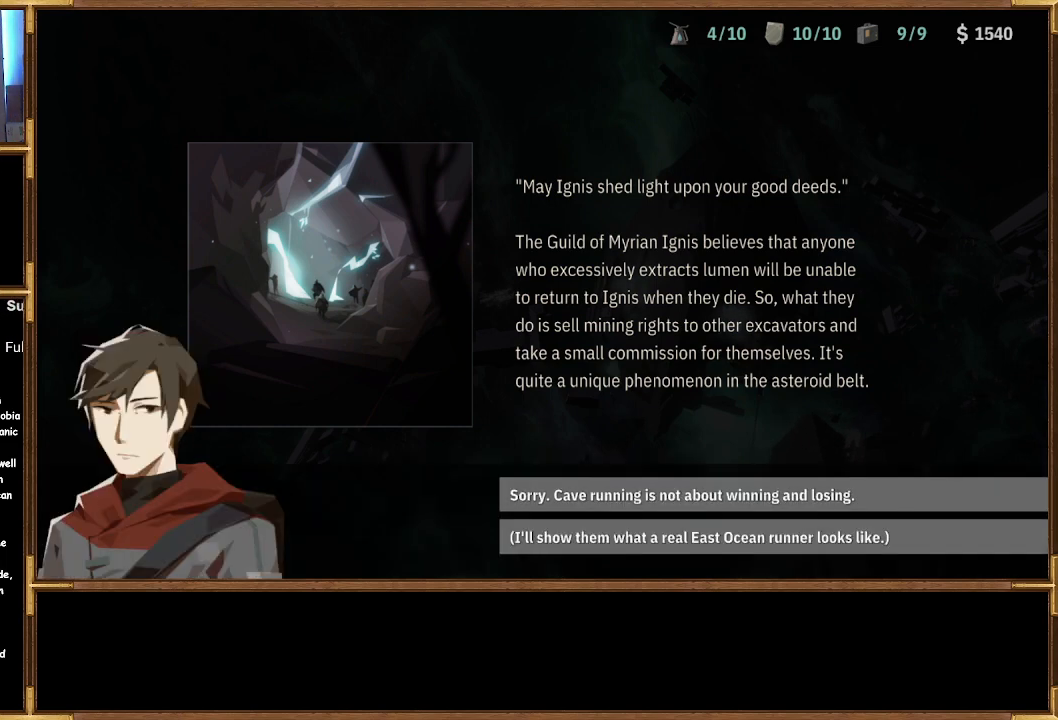
{"buttons": [], "left_stick": "center", "right_stick": "center", "events": []}
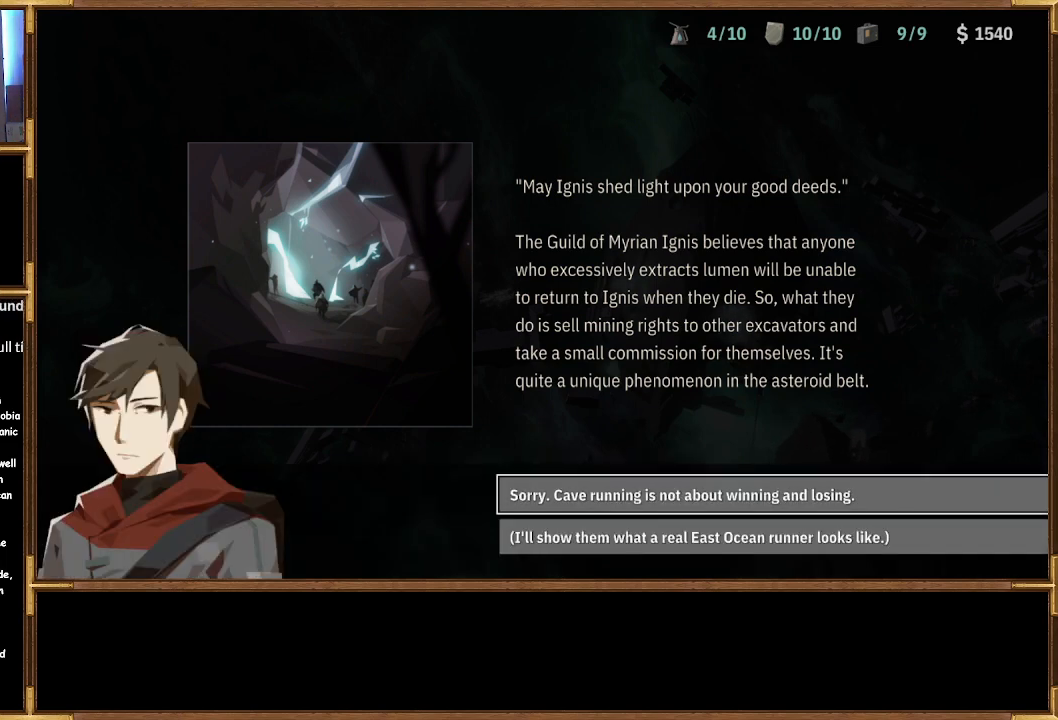
{"buttons": [], "left_stick": "center", "right_stick": "center", "events": []}
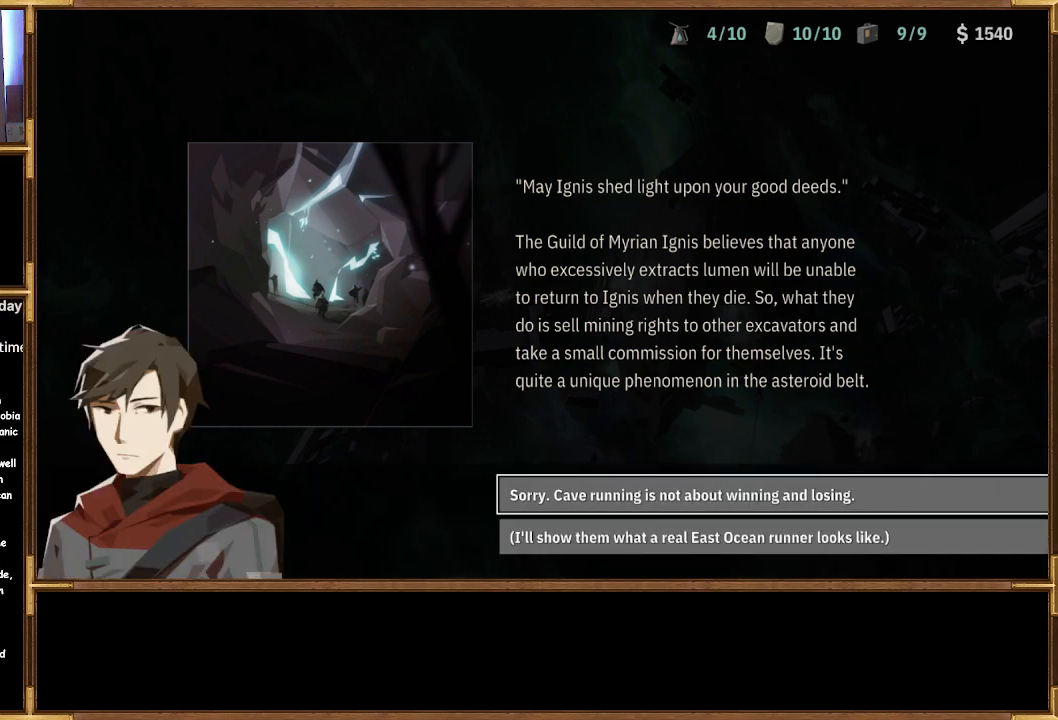
{"buttons": [], "left_stick": "center", "right_stick": "center", "events": []}
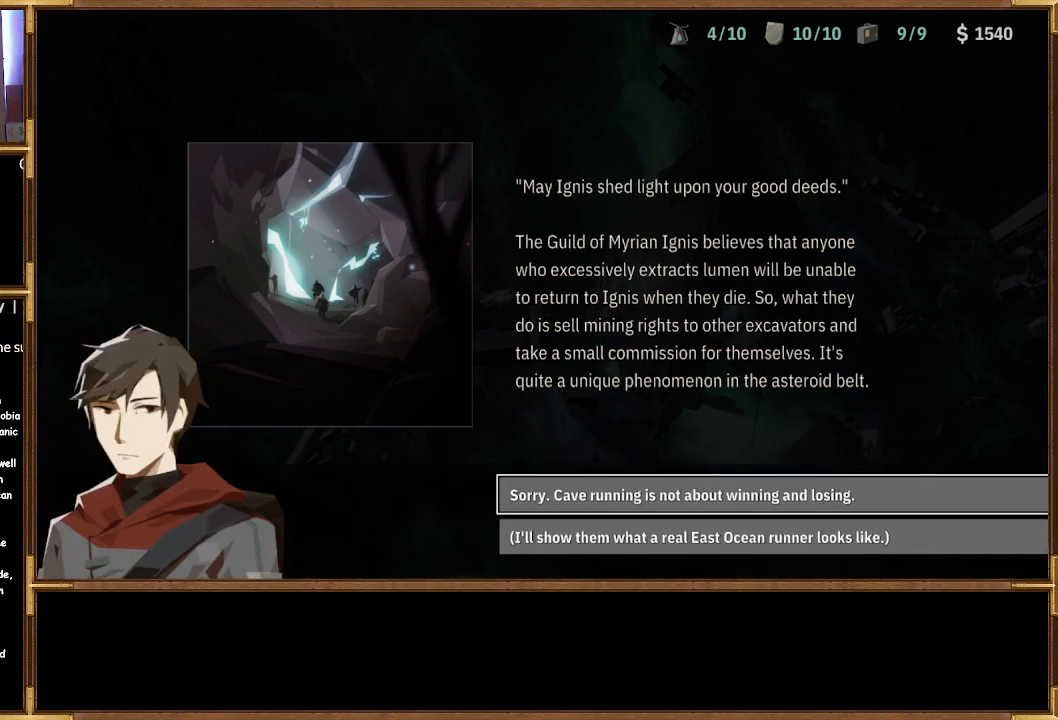
{"buttons": [], "left_stick": "center", "right_stick": "center", "events": []}
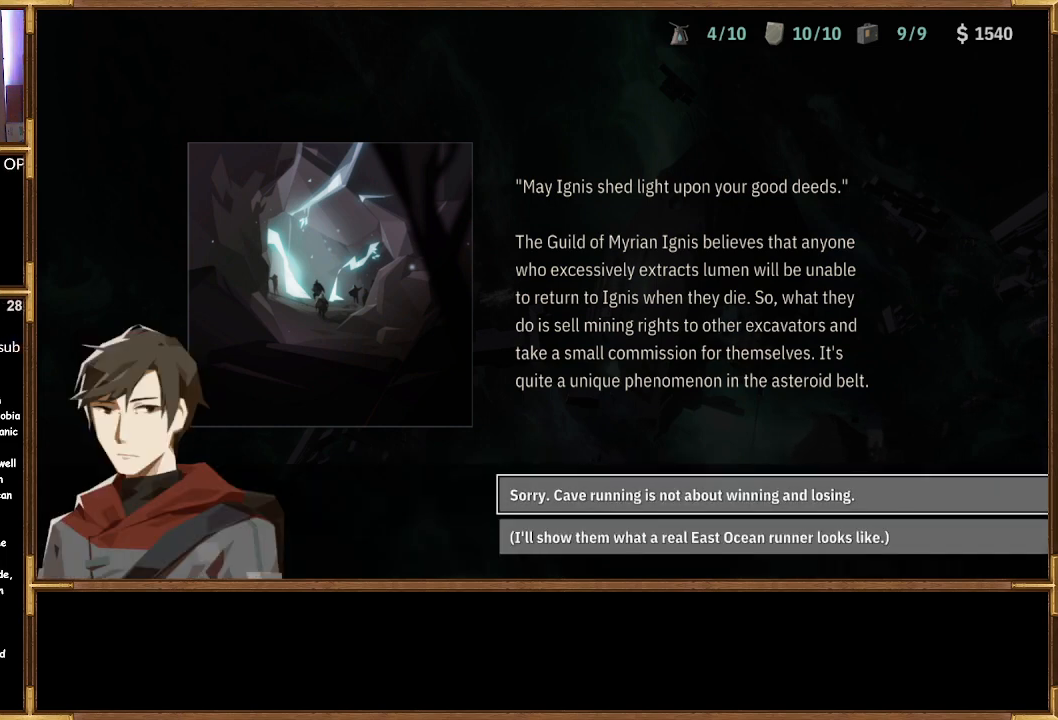
{"buttons": [], "left_stick": "center", "right_stick": "center", "events": []}